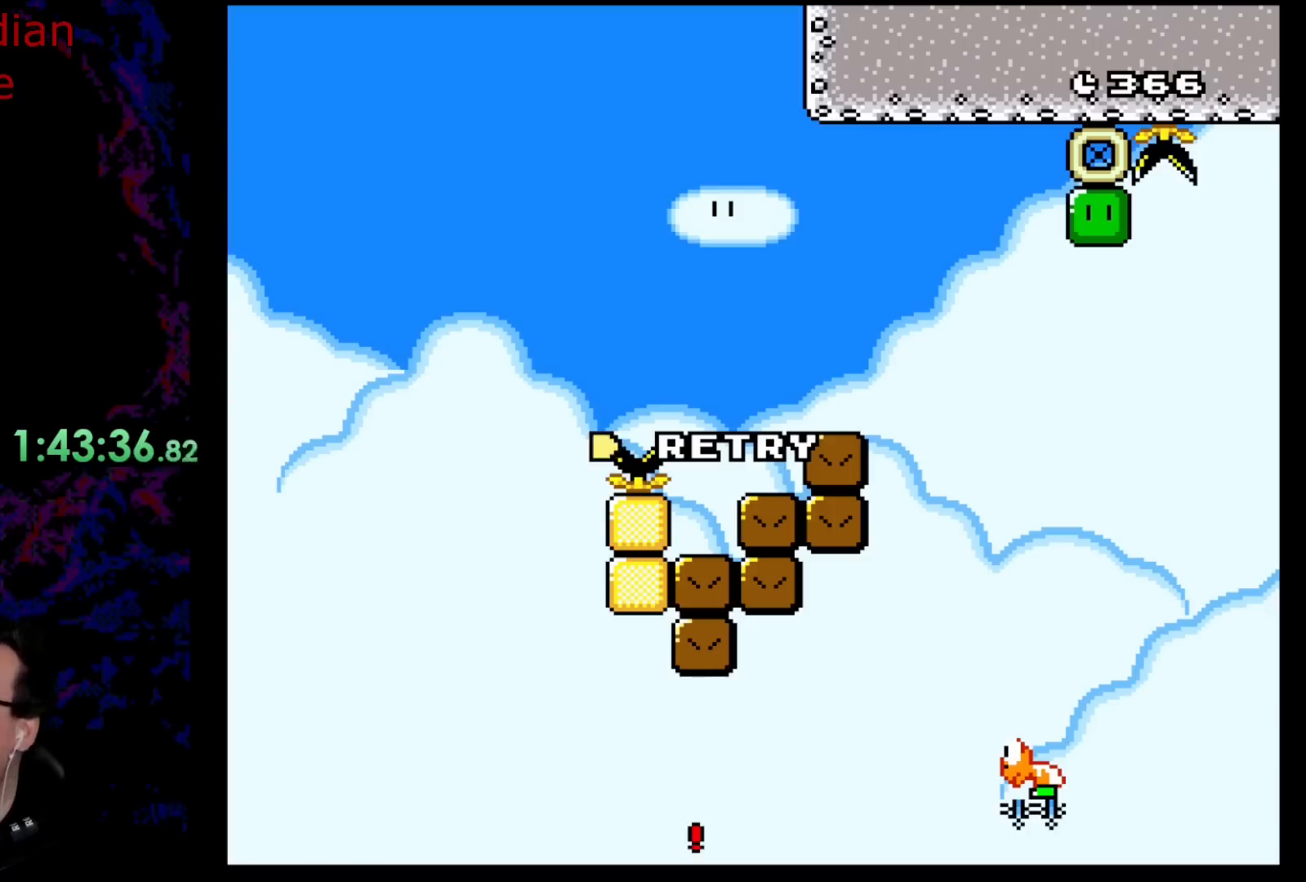
Gameplay with a controller (Nintendo layout); each line is a JSON object with the inputs held at the frame after it. "events" lists button and stick changes between this image and that frame as [ms after this image, input, new state], when the widget could be followed in between. Not read: L3 R3.
{"buttons": ["A", "X", "DPAD_RIGHT"], "events": [[150, "DPAD_RIGHT", "down"], [183, "X", "down"], [217, "A", "down"]]}
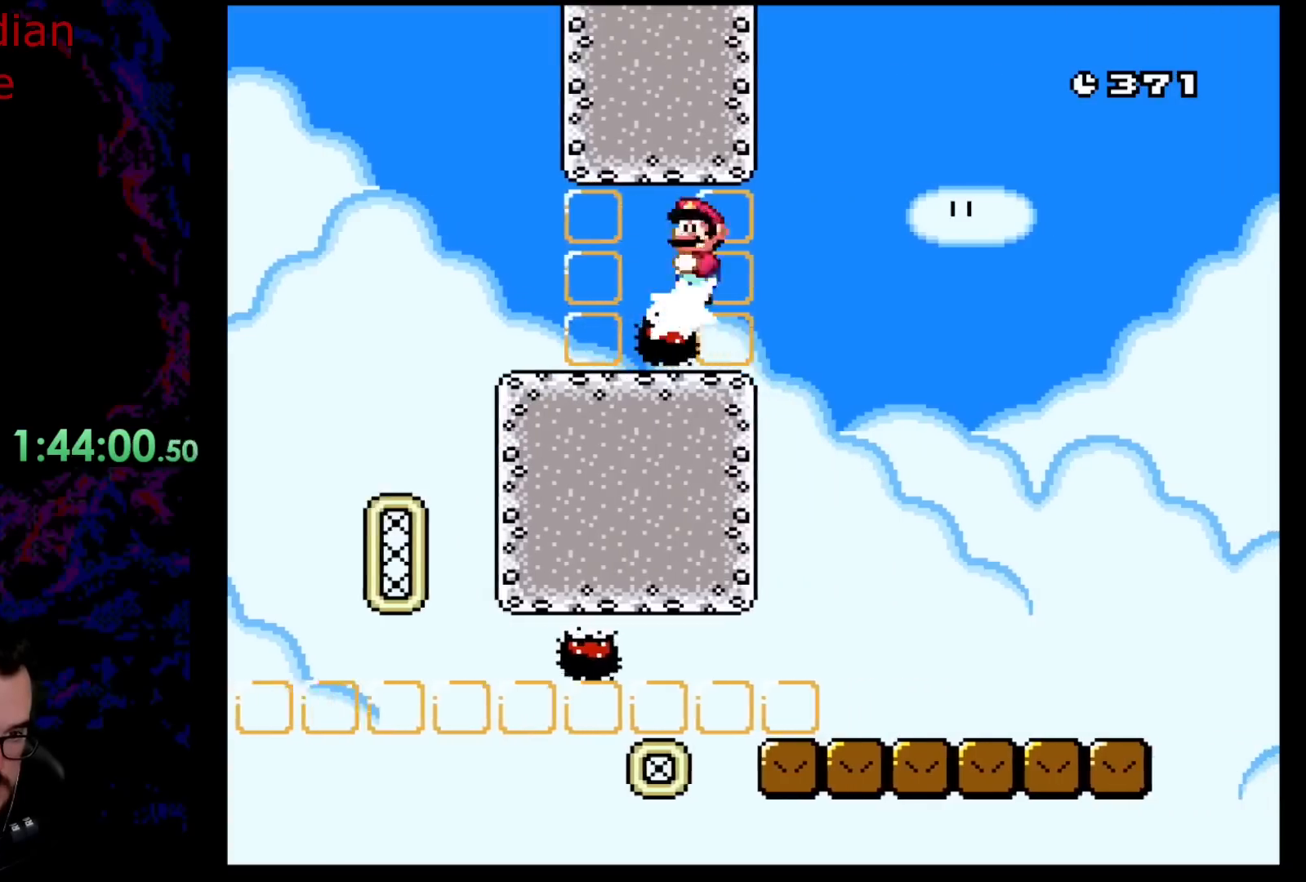
{"buttons": ["A", "X", "DPAD_LEFT"], "events": [[267, "DPAD_DOWN", "down"], [267, "DPAD_LEFT", "down"], [267, "DPAD_RIGHT", "up"], [283, "DPAD_DOWN", "up"]]}
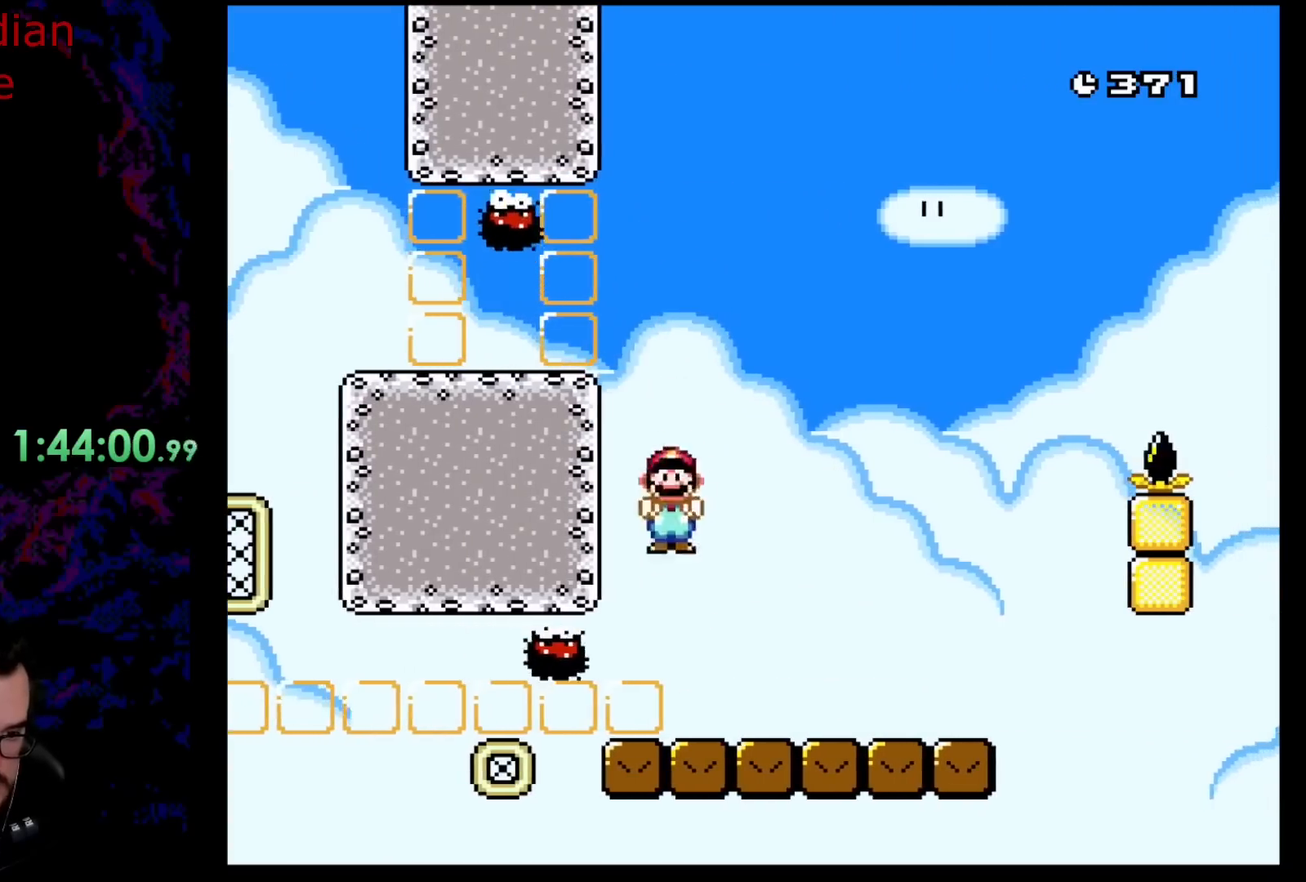
{"buttons": ["A", "X", "DPAD_RIGHT"], "events": [[150, "DPAD_LEFT", "up"], [150, "DPAD_RIGHT", "down"]]}
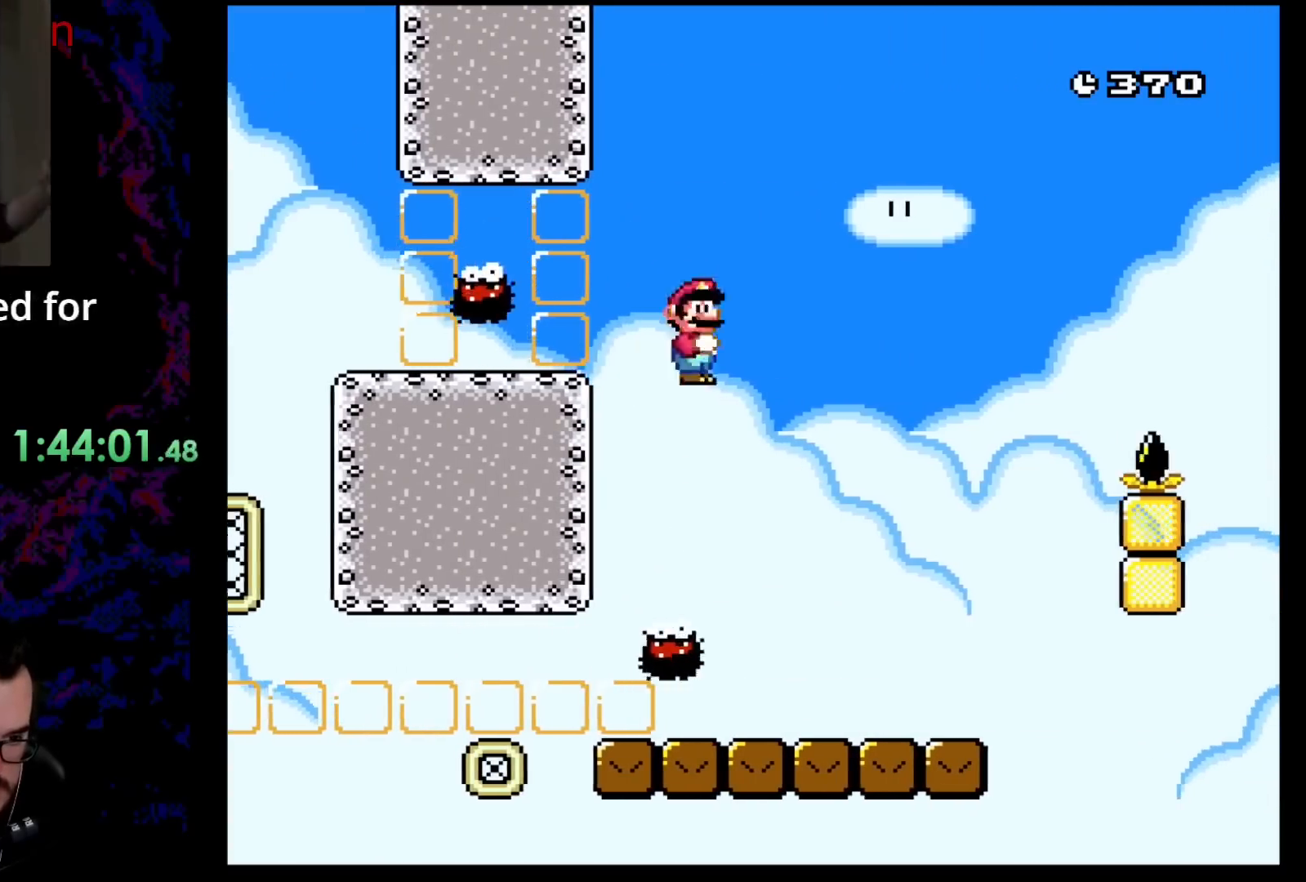
{"buttons": ["X", "DPAD_RIGHT"], "events": [[17, "DPAD_RIGHT", "up"], [117, "DPAD_LEFT", "down"], [283, "DPAD_LEFT", "up"], [333, "A", "up"], [400, "DPAD_RIGHT", "down"]]}
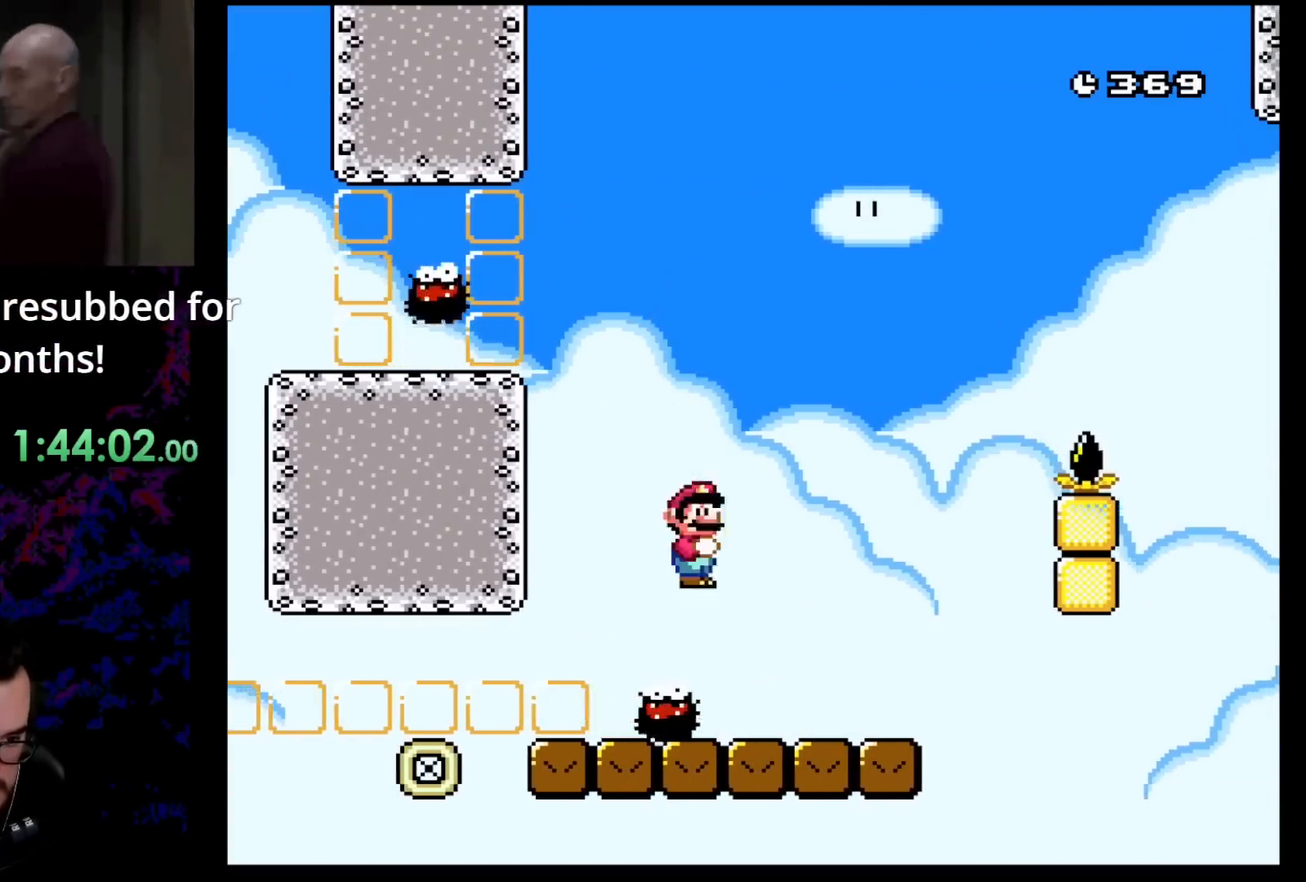
{"buttons": ["DPAD_RIGHT"], "events": [[400, "DPAD_LEFT", "down"], [400, "DPAD_RIGHT", "up"], [483, "X", "up"], [500, "DPAD_LEFT", "up"], [500, "DPAD_RIGHT", "down"]]}
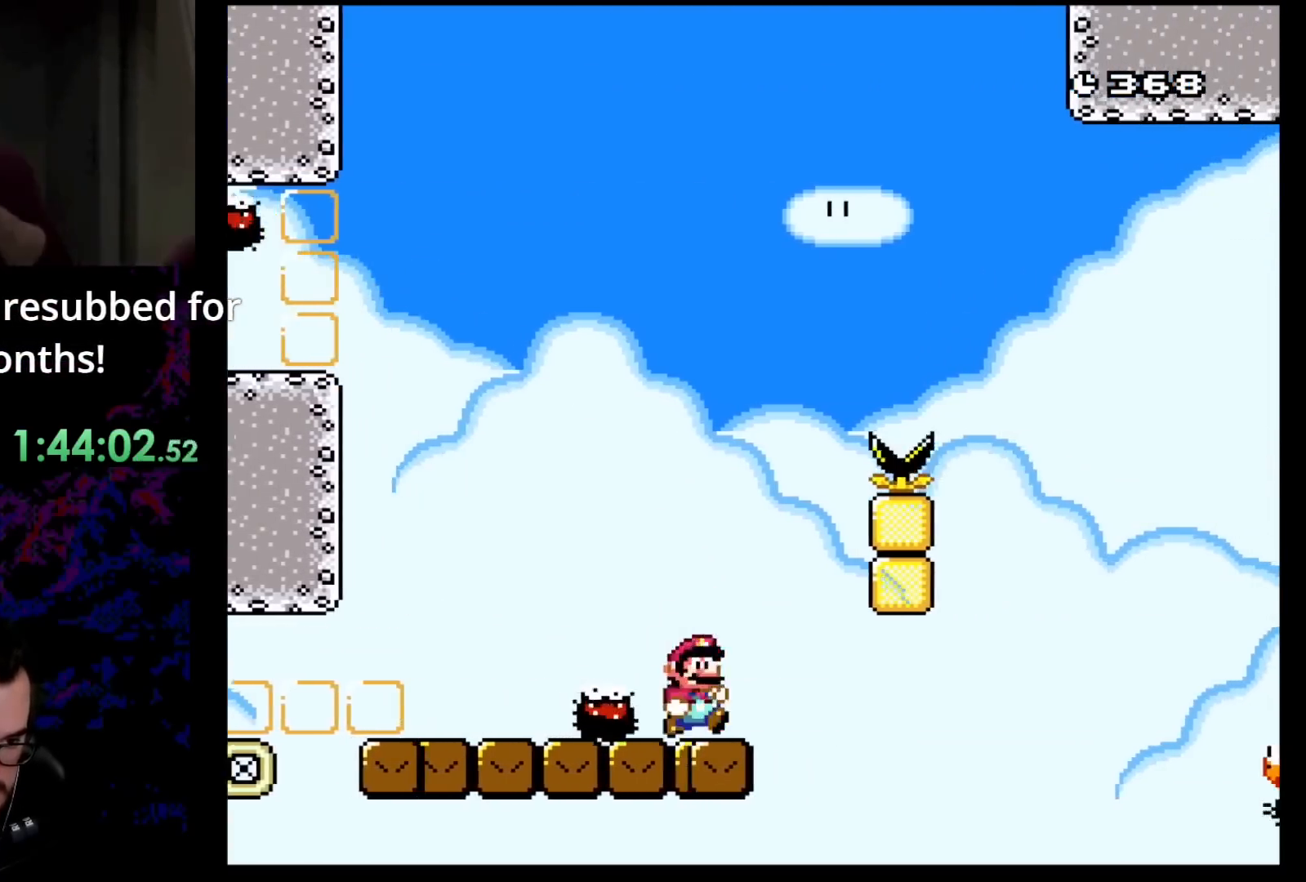
{"buttons": ["X", "DPAD_LEFT"], "events": [[33, "Y", "down"], [83, "B", "down"], [150, "DPAD_RIGHT", "up"], [183, "DPAD_LEFT", "down"], [250, "B", "up"], [250, "X", "down"], [283, "X", "up"], [300, "X", "down"], [300, "Y", "up"]]}
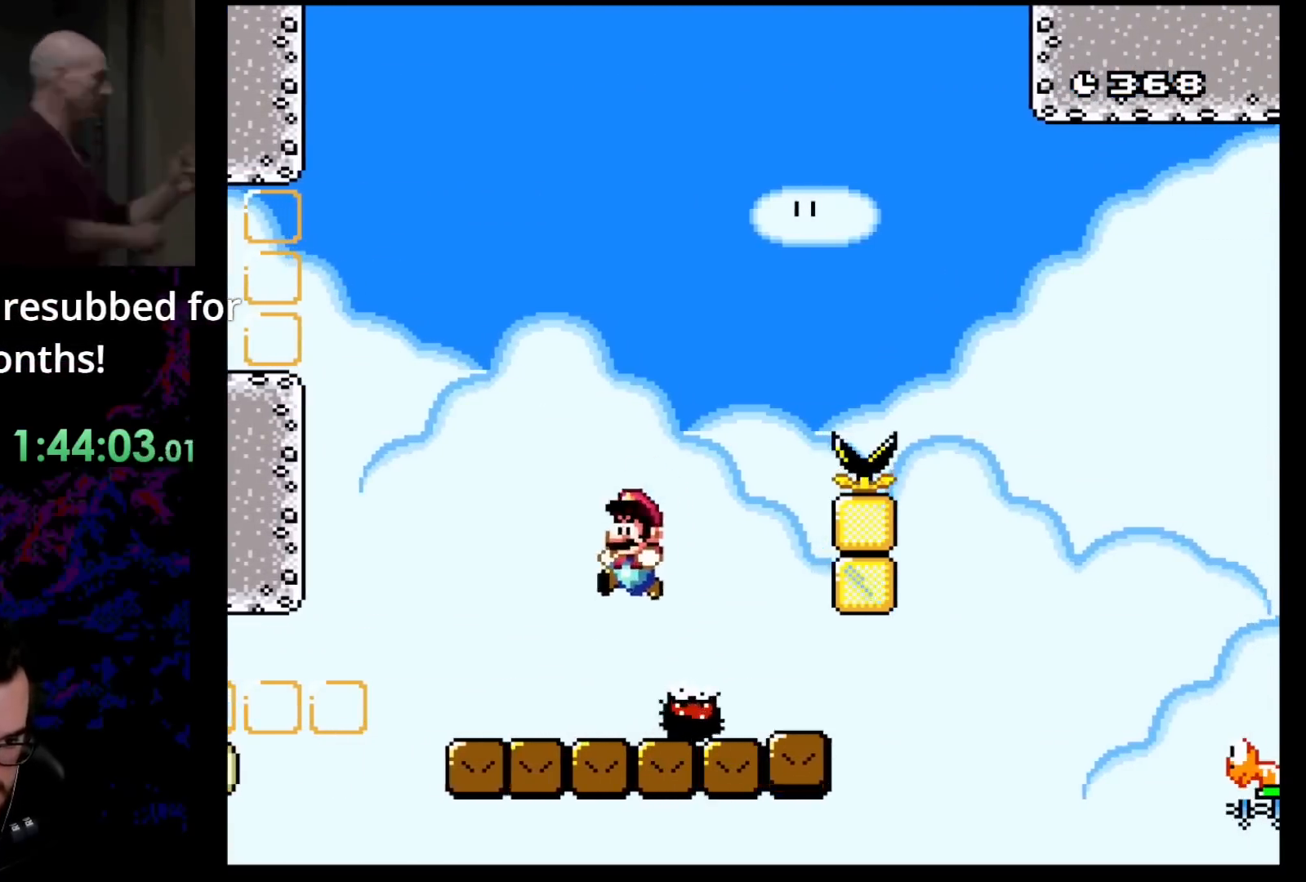
{"buttons": ["X", "DPAD_RIGHT"], "events": [[50, "DPAD_LEFT", "up"], [50, "DPAD_RIGHT", "down"], [233, "A", "down"], [400, "A", "up"]]}
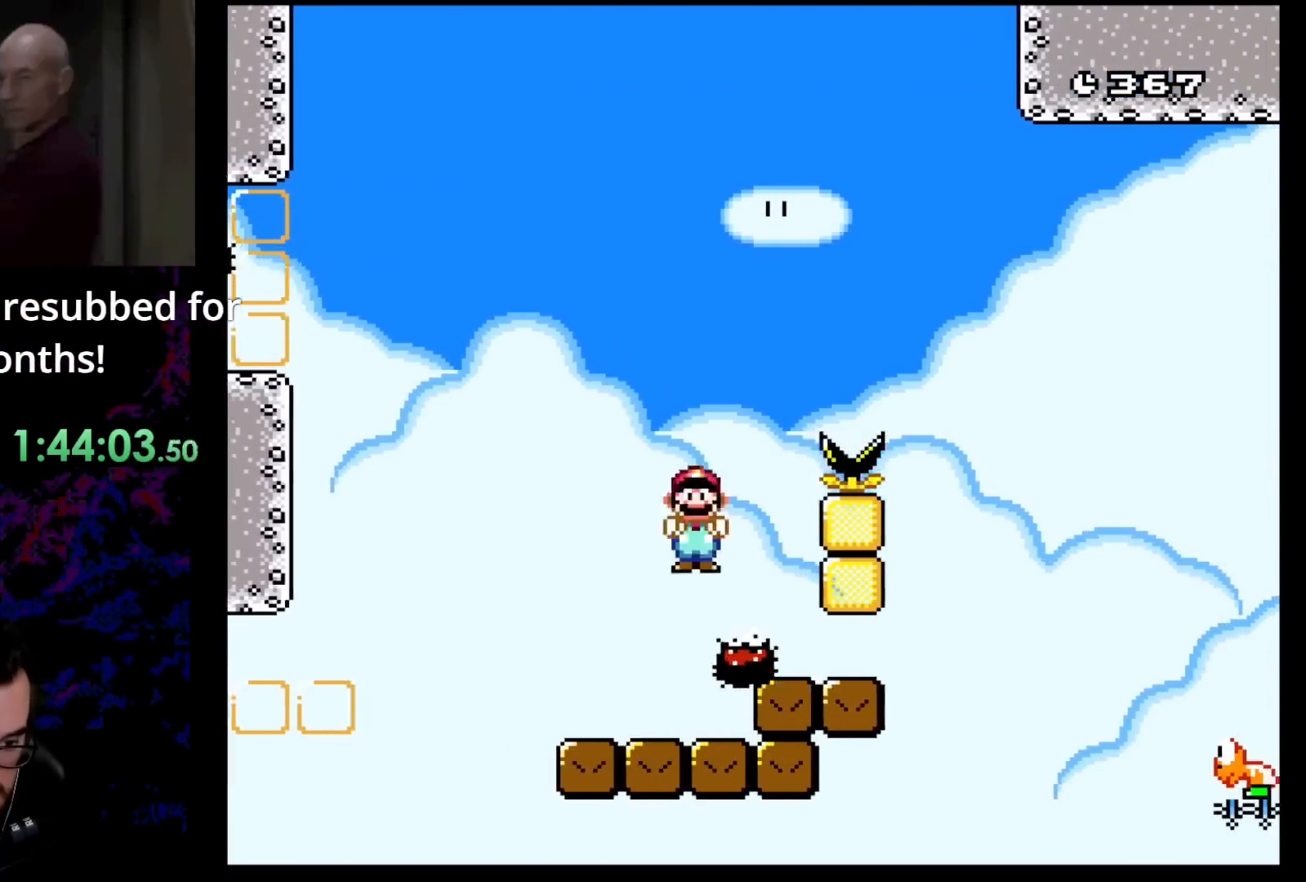
{"buttons": ["A", "X", "DPAD_RIGHT"], "events": [[50, "A", "down"], [50, "DPAD_DOWN", "down"], [50, "DPAD_RIGHT", "up"], [100, "DPAD_DOWN", "up"], [100, "DPAD_LEFT", "down"], [250, "DPAD_LEFT", "up"], [267, "DPAD_RIGHT", "down"]]}
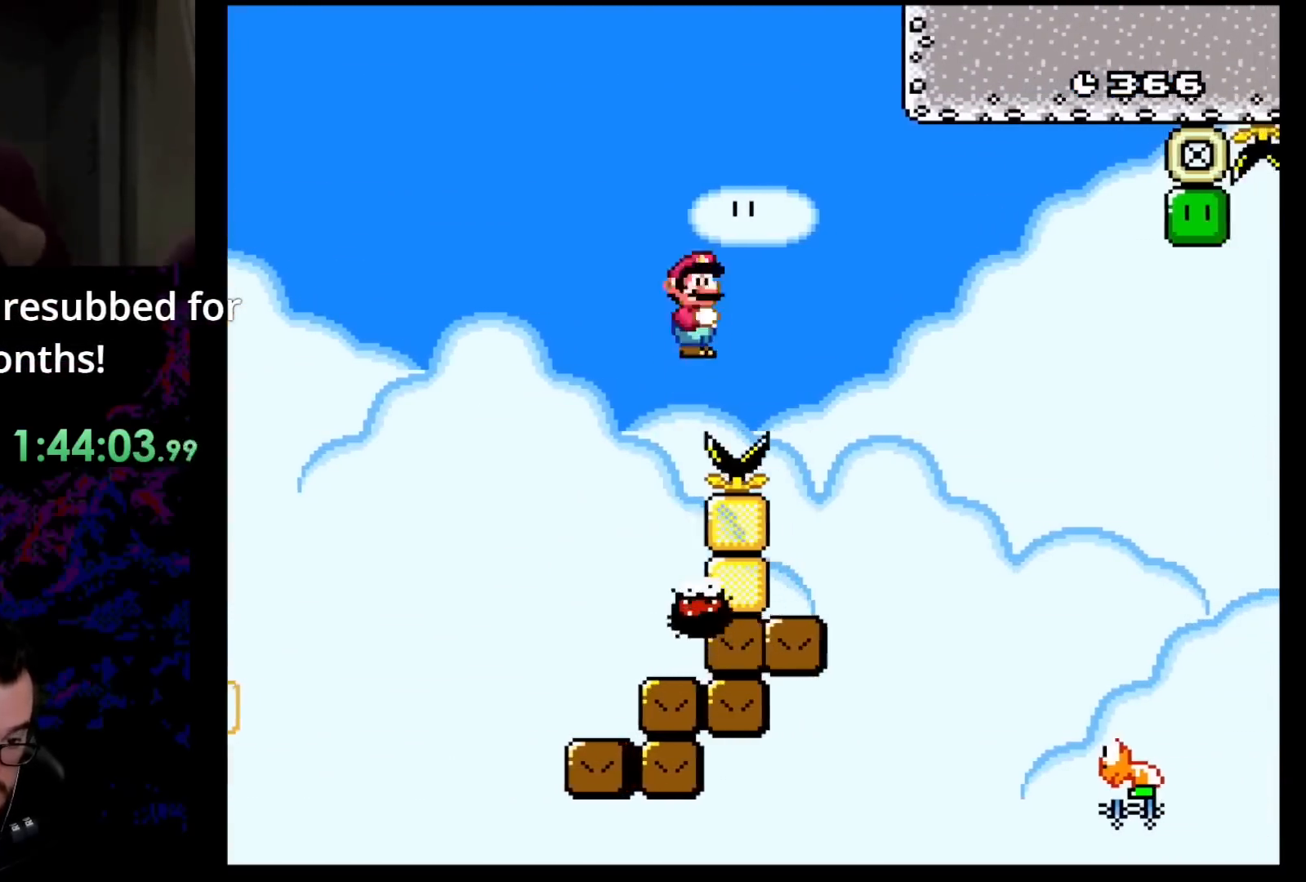
{"buttons": ["X"], "events": [[250, "DPAD_DOWN", "down"], [283, "DPAD_LEFT", "down"], [283, "DPAD_RIGHT", "up"], [300, "DPAD_DOWN", "up"], [450, "A", "up"], [450, "DPAD_LEFT", "up"]]}
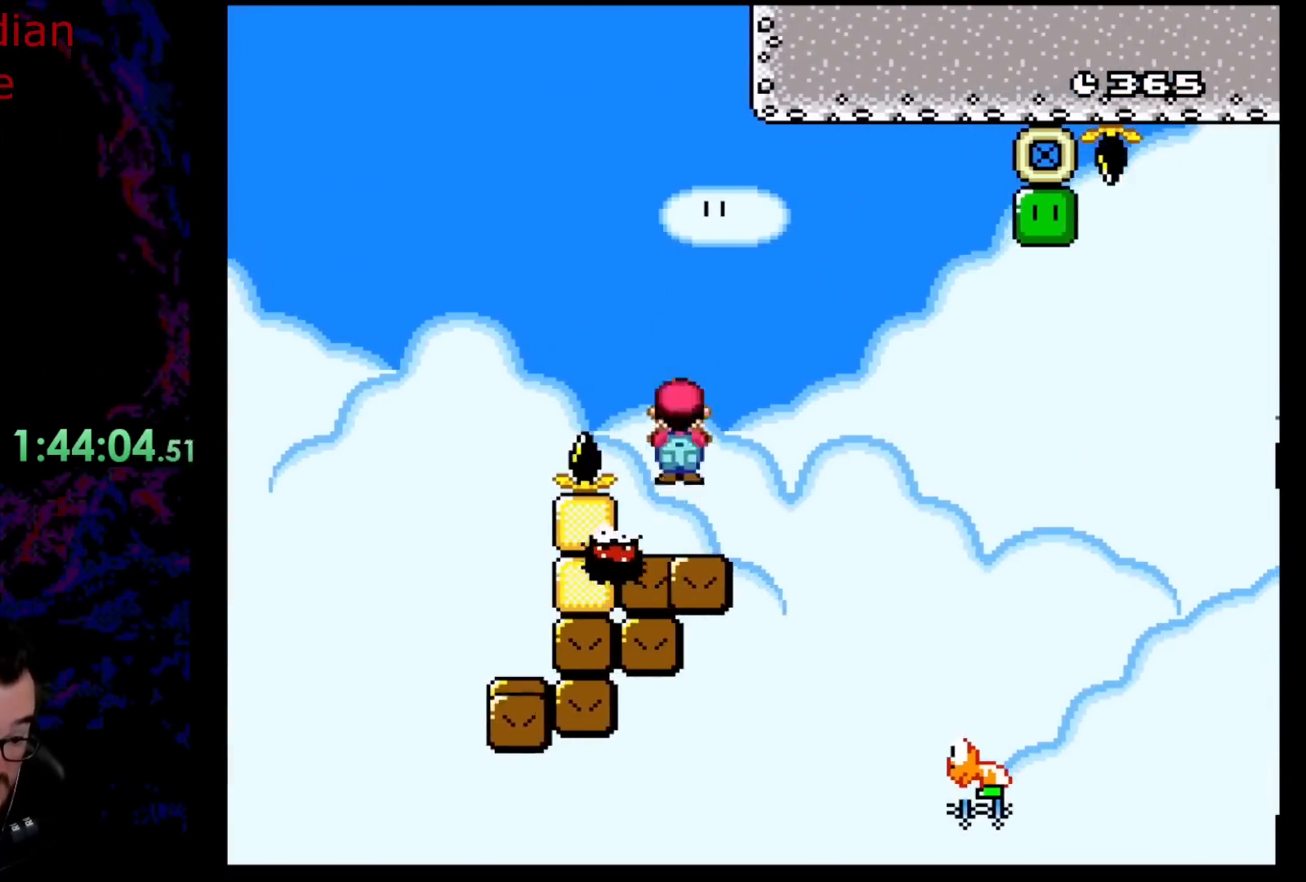
{"buttons": ["B", "Y", "DPAD_LEFT"], "events": [[17, "X", "up"], [17, "Y", "down"], [50, "DPAD_RIGHT", "down"], [150, "B", "down"], [400, "DPAD_RIGHT", "up"], [417, "DPAD_LEFT", "down"]]}
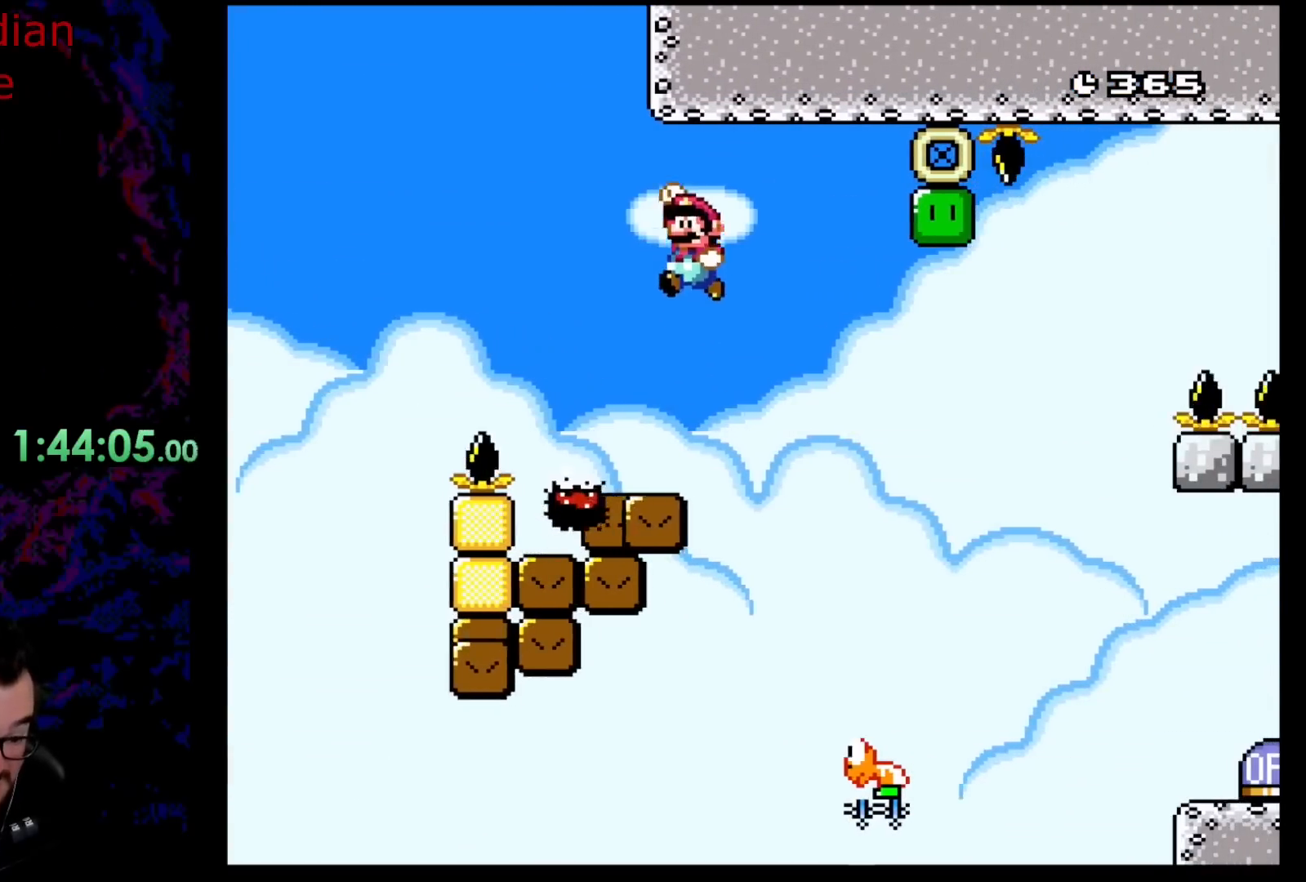
{"buttons": ["X", "DPAD_RIGHT"], "events": [[50, "DPAD_LEFT", "up"], [200, "DPAD_RIGHT", "down"], [300, "DPAD_RIGHT", "up"], [350, "B", "up"], [417, "DPAD_RIGHT", "down"], [467, "Y", "up"], [500, "X", "down"]]}
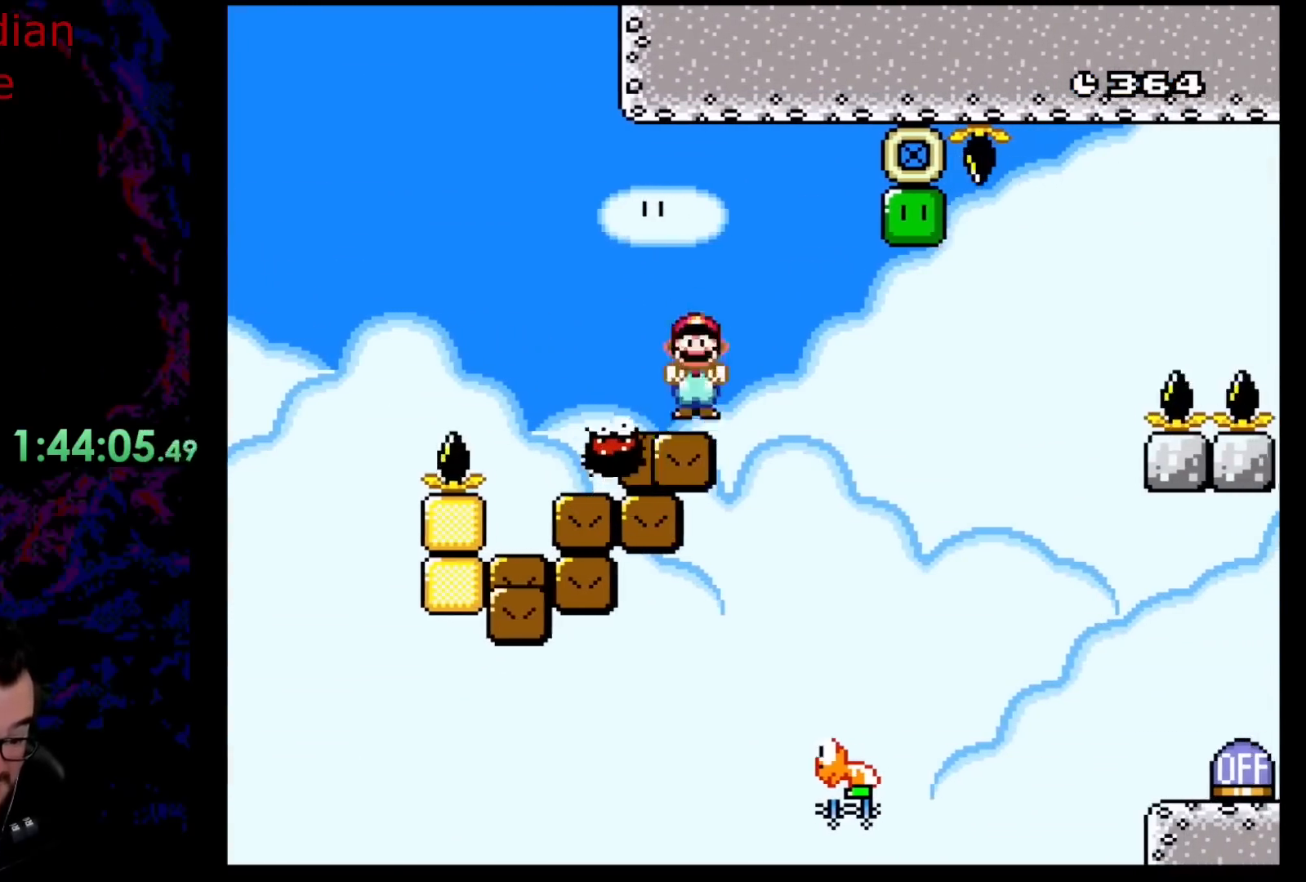
{"buttons": ["A", "X"], "events": [[17, "A", "down"], [50, "DPAD_RIGHT", "up"], [67, "DPAD_LEFT", "down"], [267, "DPAD_LEFT", "up"], [300, "A", "up"], [350, "DPAD_RIGHT", "down"], [467, "DPAD_RIGHT", "up"], [500, "A", "down"]]}
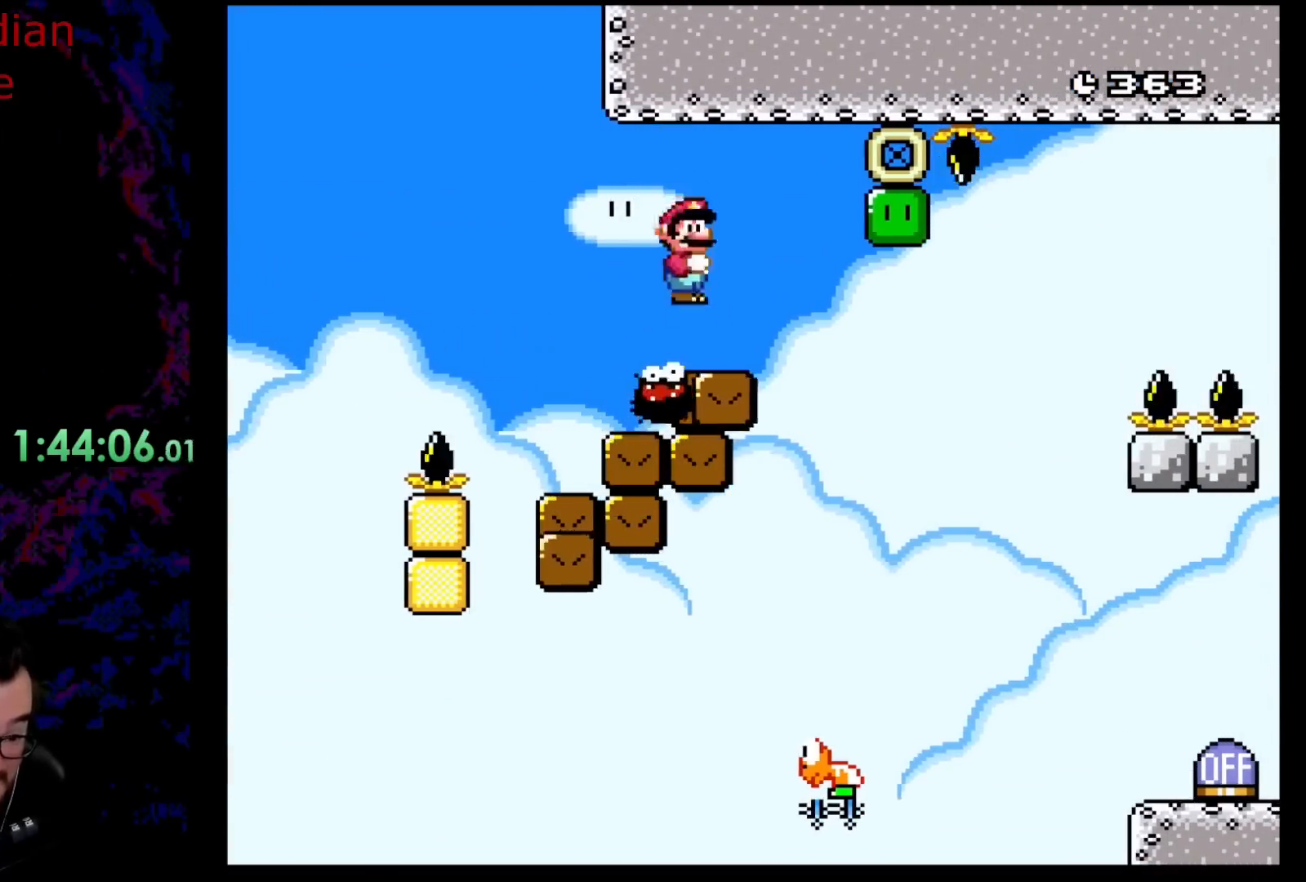
{"buttons": ["A", "X"], "events": [[100, "DPAD_LEFT", "down"], [217, "DPAD_LEFT", "up"], [250, "DPAD_RIGHT", "down"], [467, "DPAD_RIGHT", "up"]]}
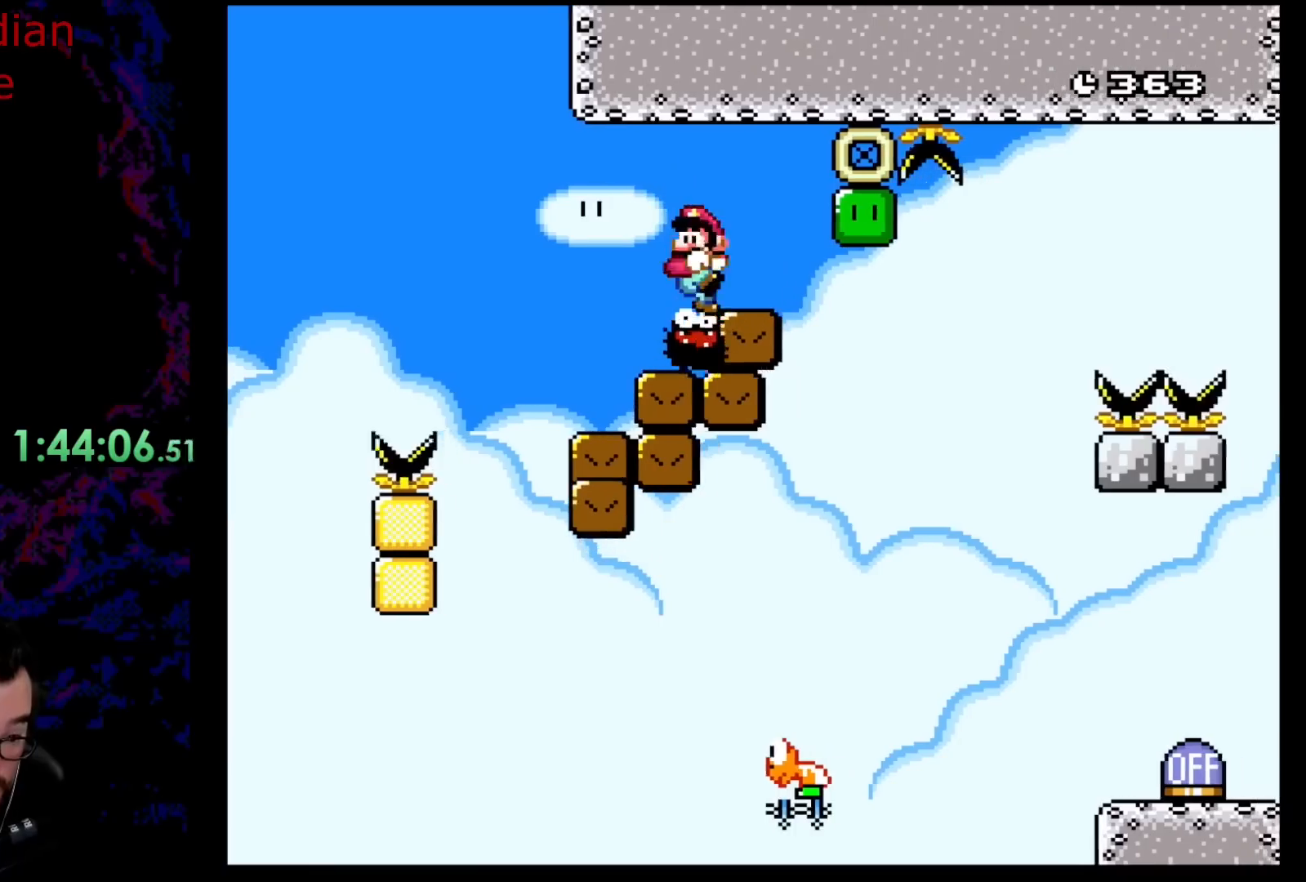
{"buttons": ["A", "X"], "events": [[50, "DPAD_LEFT", "down"], [267, "DPAD_LEFT", "up"], [350, "DPAD_RIGHT", "down"], [467, "DPAD_RIGHT", "up"]]}
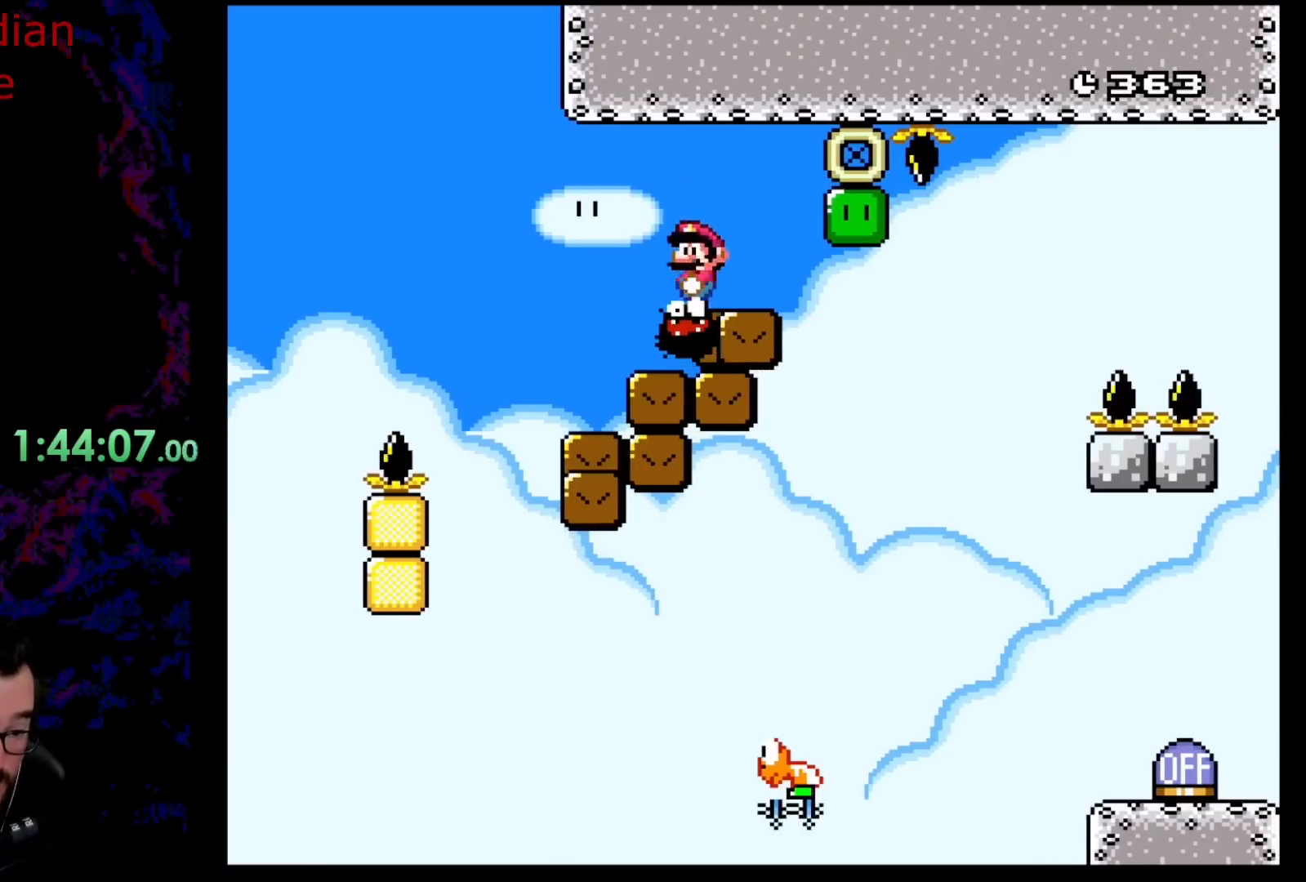
{"buttons": ["Y"], "events": [[167, "DPAD_RIGHT", "down"], [250, "A", "up"], [317, "X", "up"], [317, "Y", "down"], [467, "DPAD_RIGHT", "up"]]}
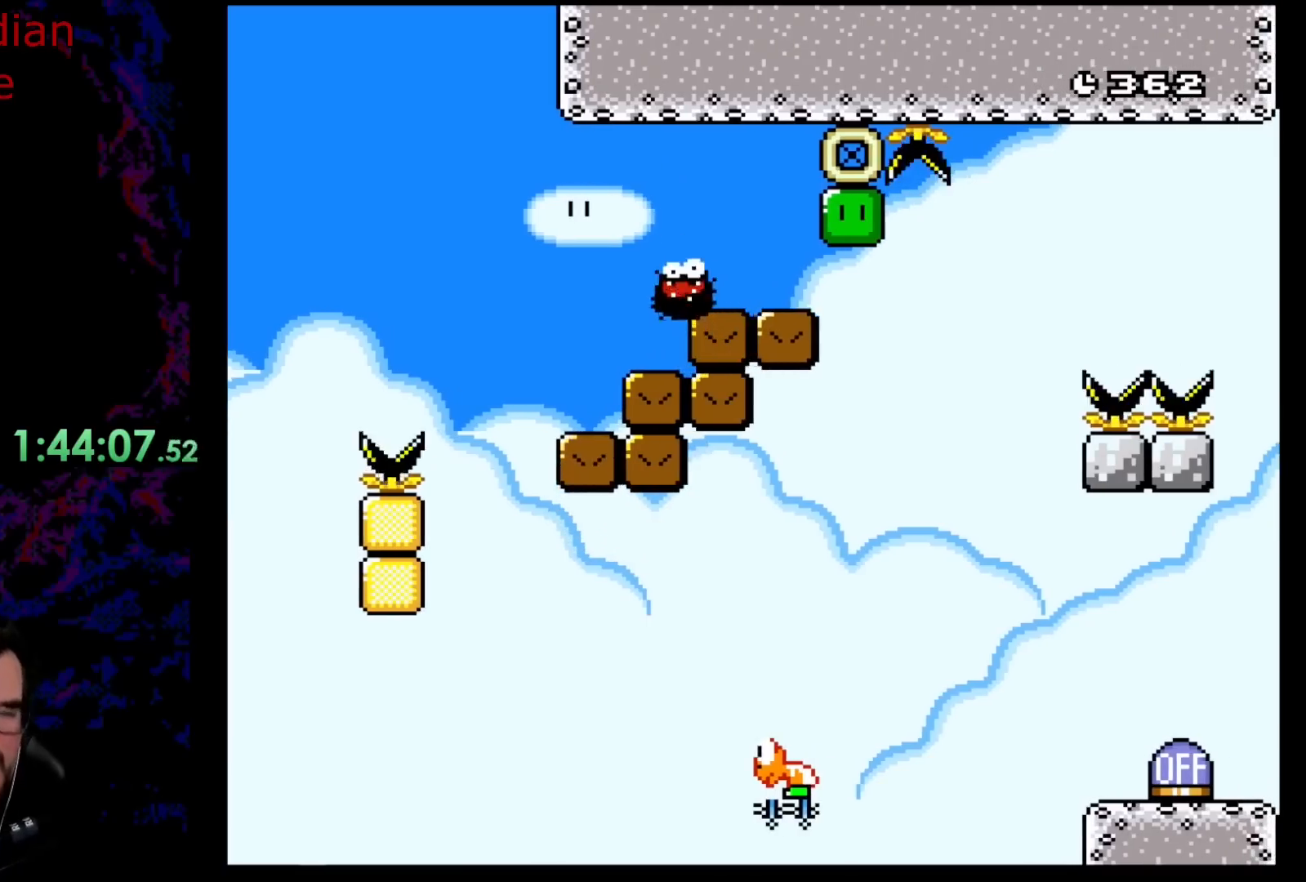
{"buttons": ["B", "Y", "DPAD_RIGHT"], "events": [[83, "DPAD_LEFT", "down"], [183, "B", "down"], [333, "DPAD_LEFT", "up"], [500, "DPAD_RIGHT", "down"]]}
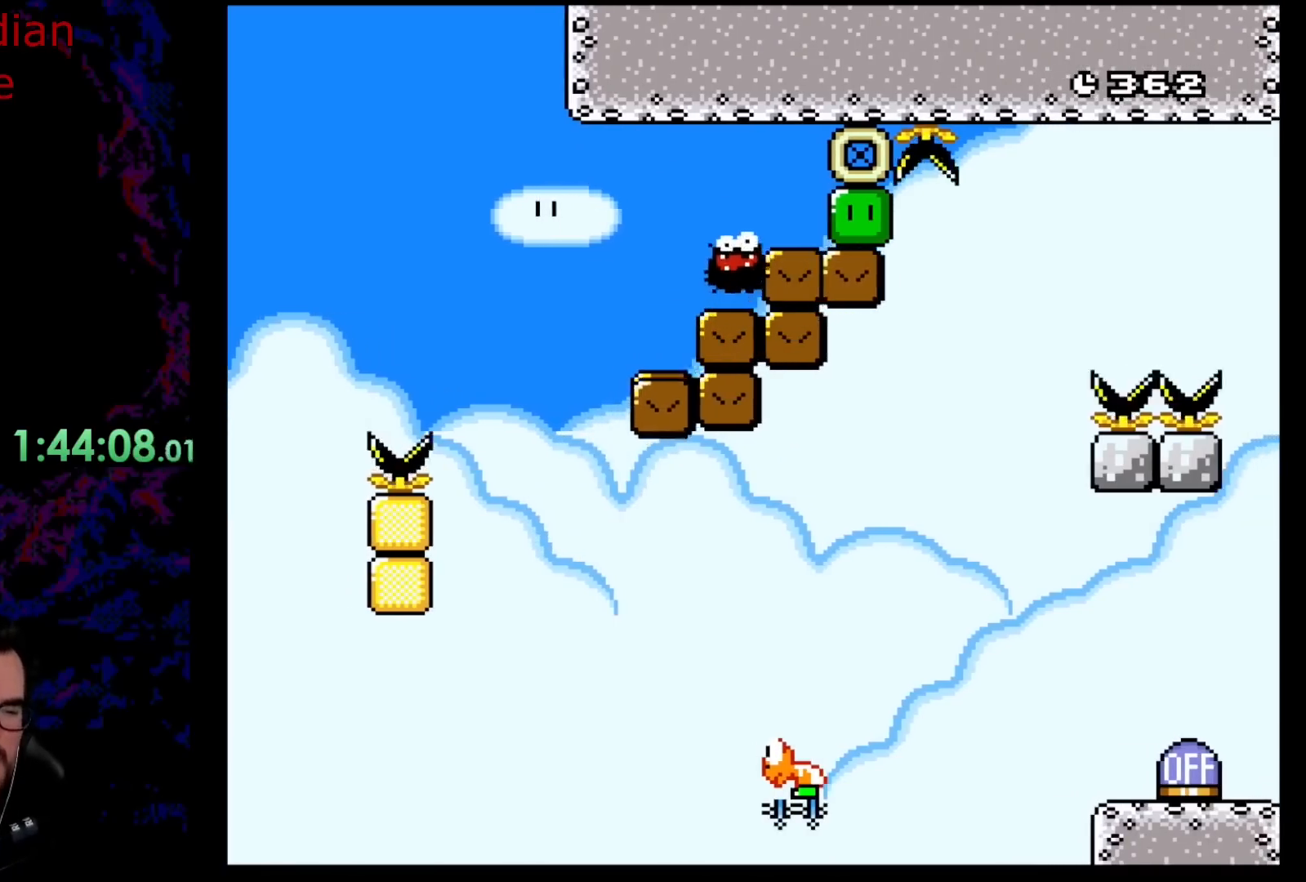
{"buttons": ["B", "Y", "DPAD_RIGHT"], "events": [[133, "DPAD_RIGHT", "up"], [217, "DPAD_RIGHT", "down"]]}
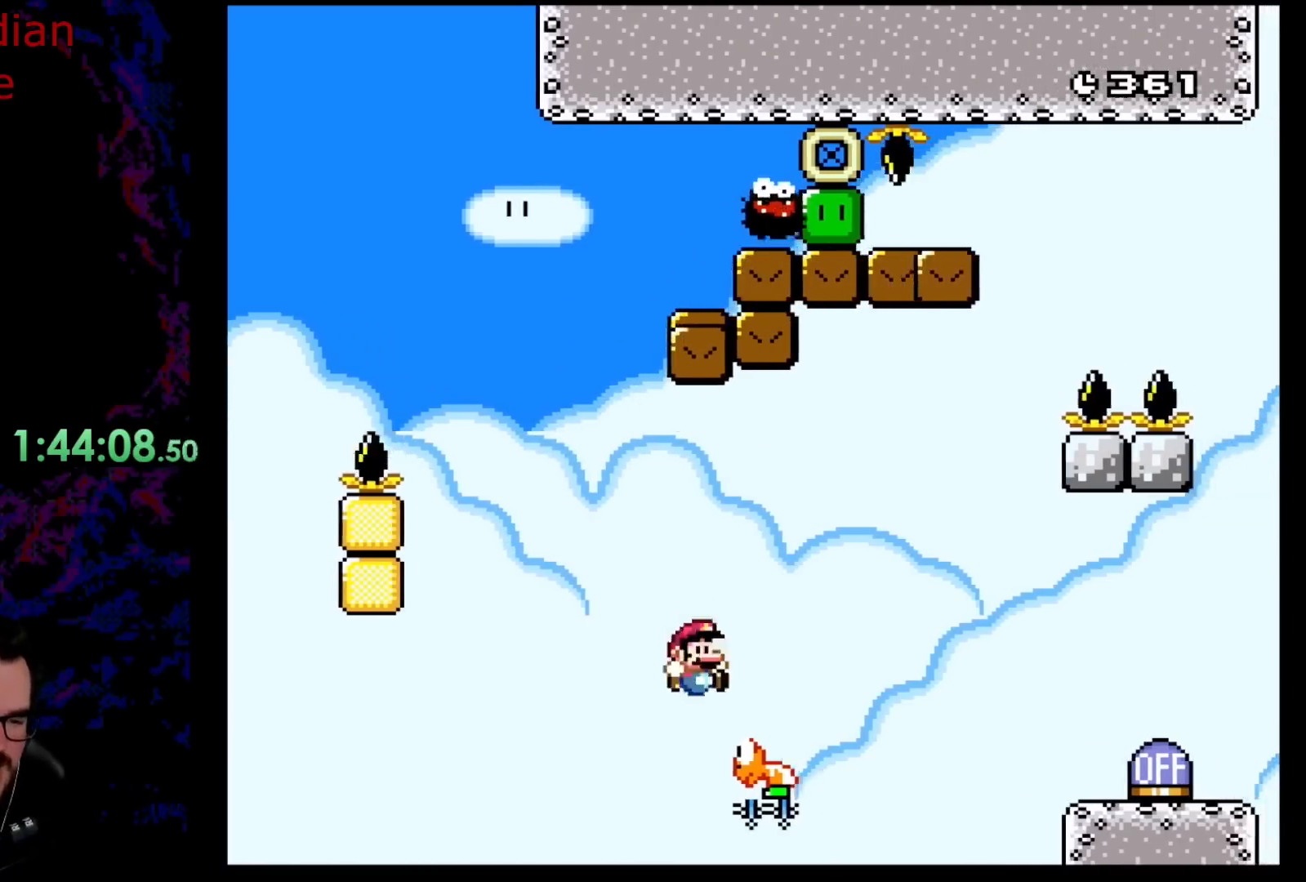
{"buttons": ["B", "Y", "DPAD_RIGHT"], "events": [[300, "B", "up"], [400, "B", "down"]]}
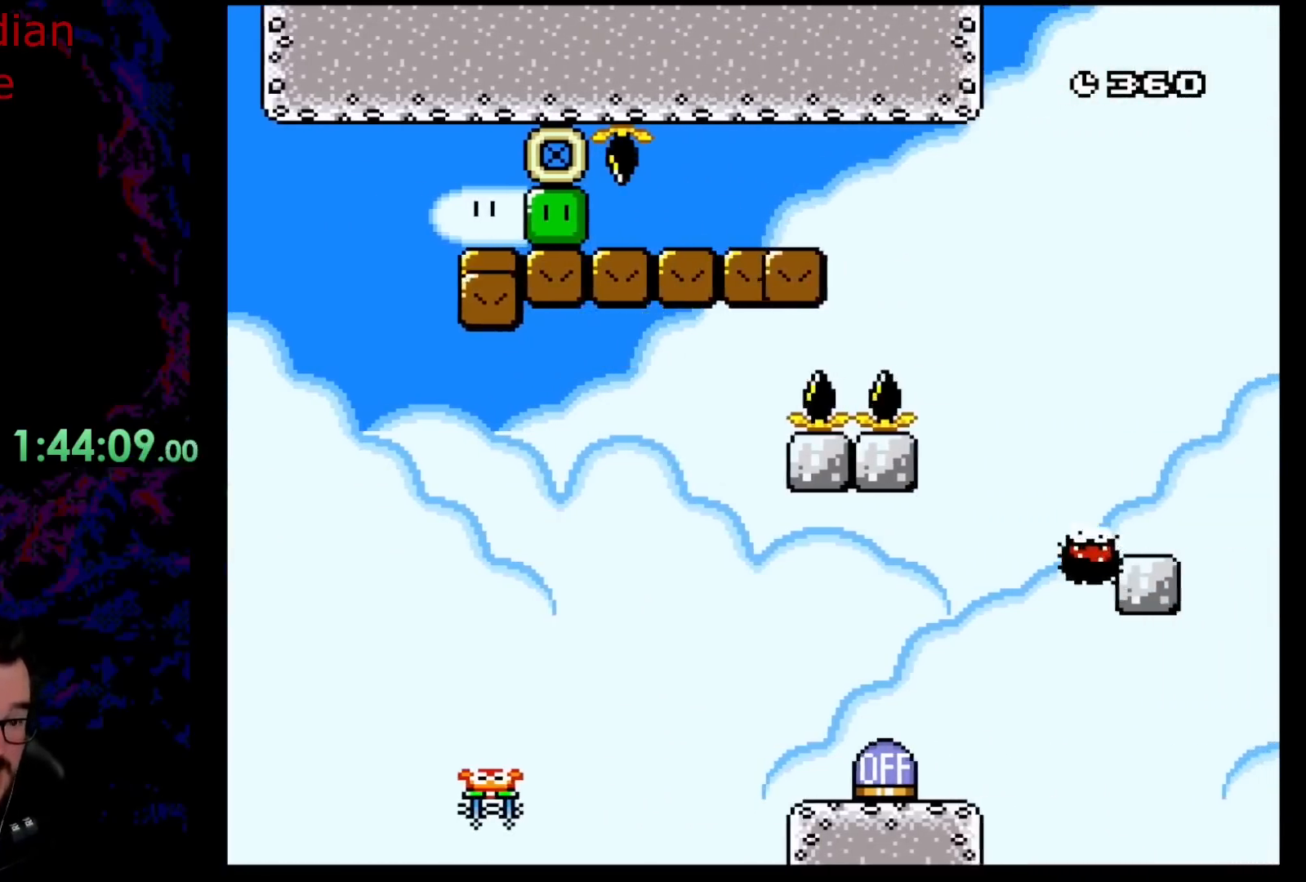
{"buttons": ["B", "Y"]}
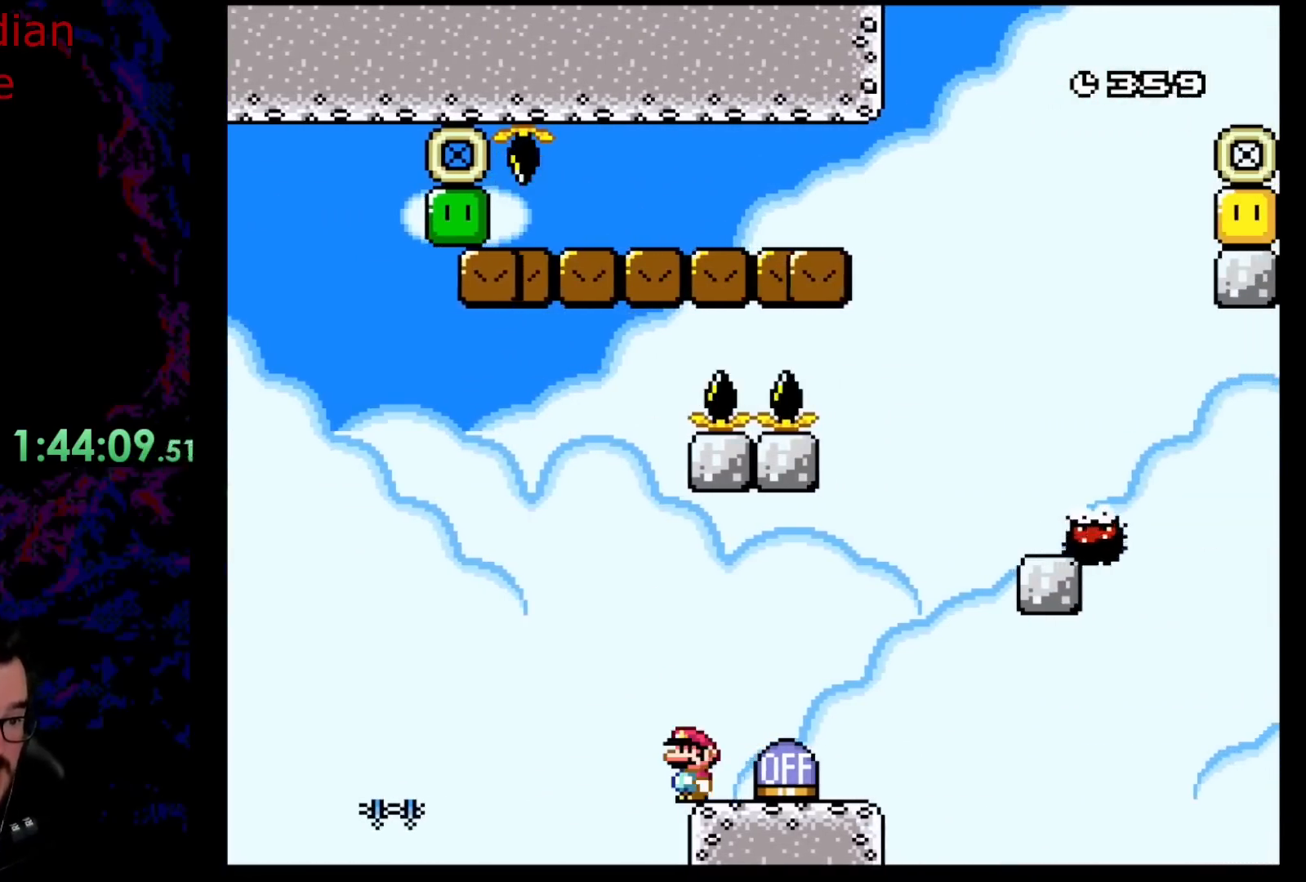
{"buttons": [], "events": [[233, "B", "up"], [450, "Y", "up"]]}
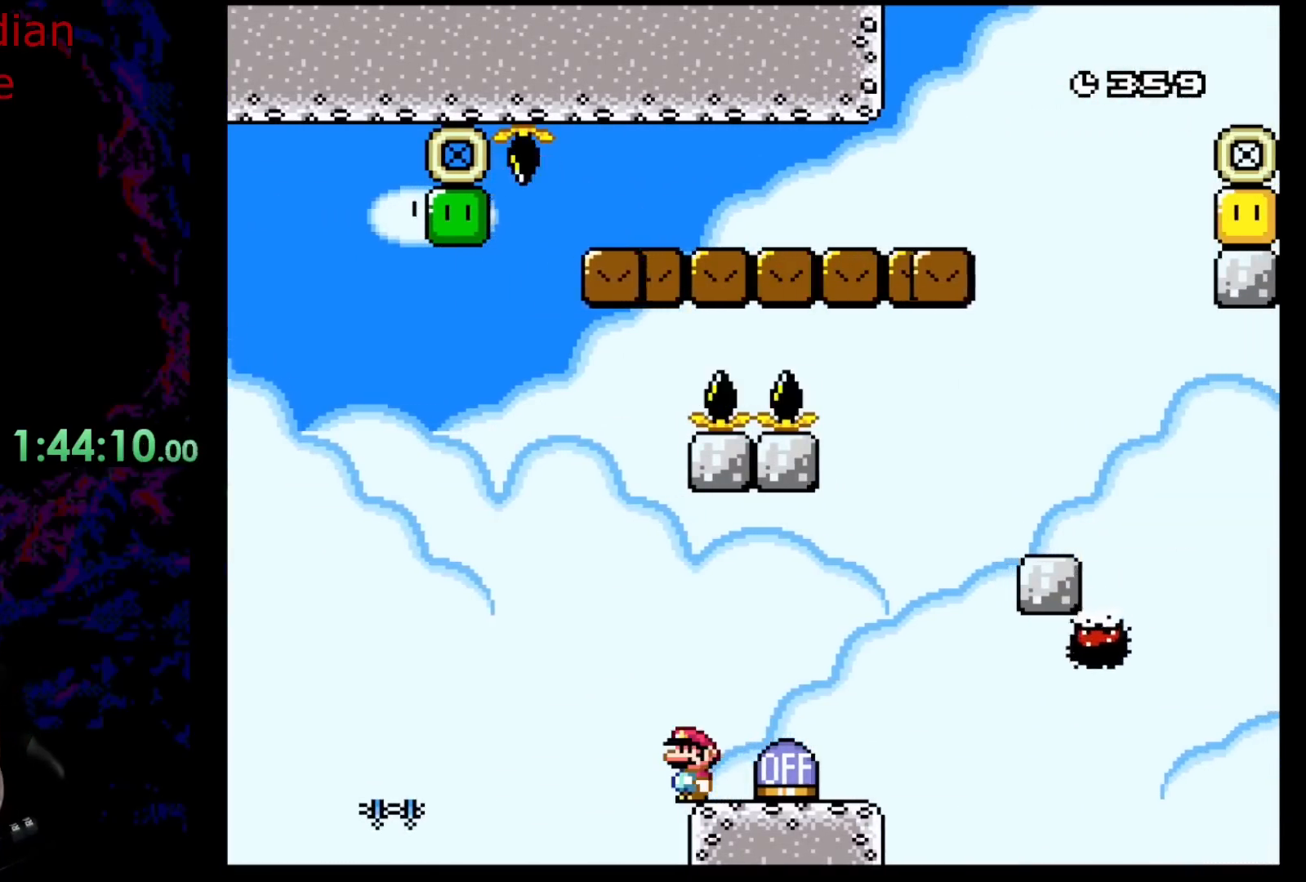
{"buttons": [], "events": [[67, "Y", "down"], [217, "Y", "up"]]}
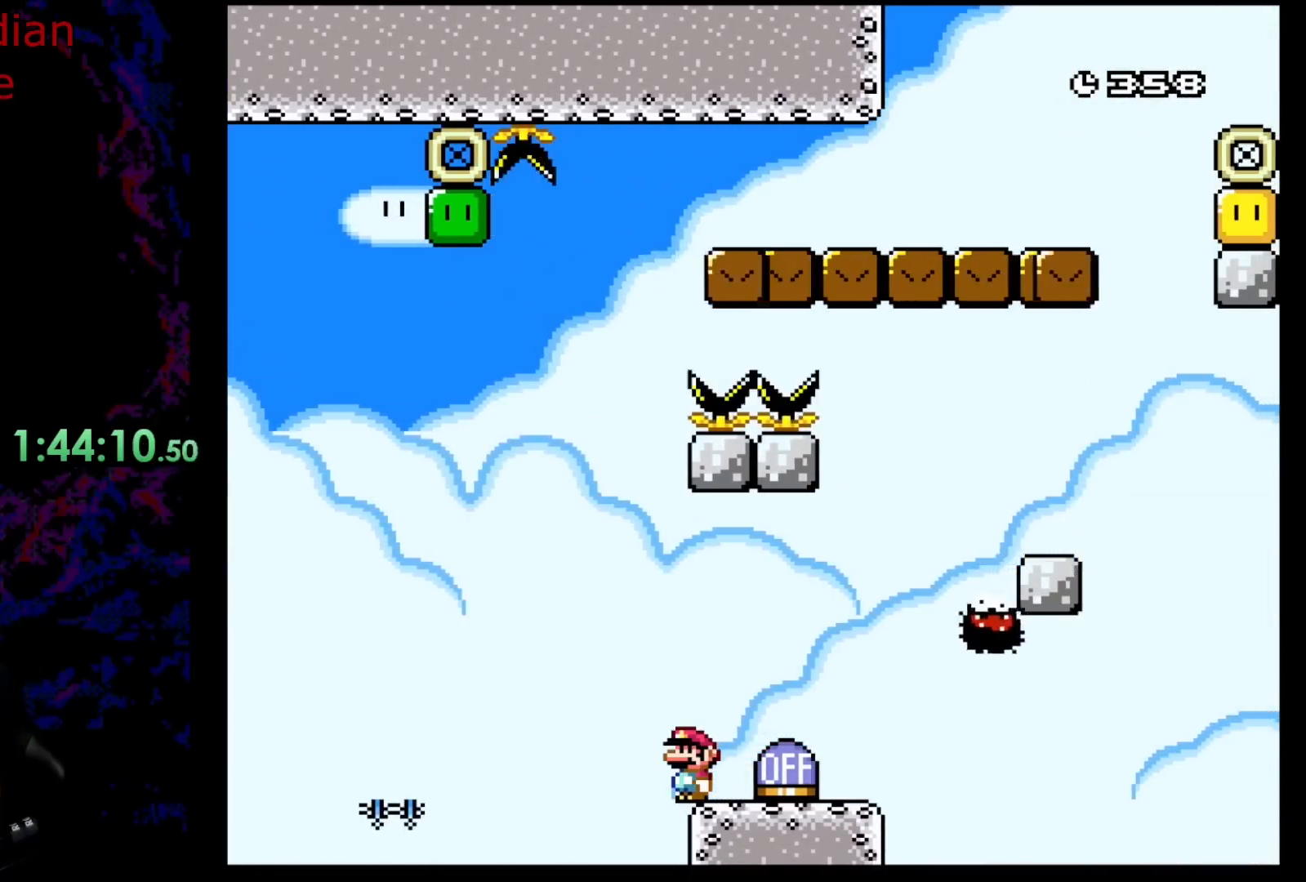
{"buttons": [], "events": []}
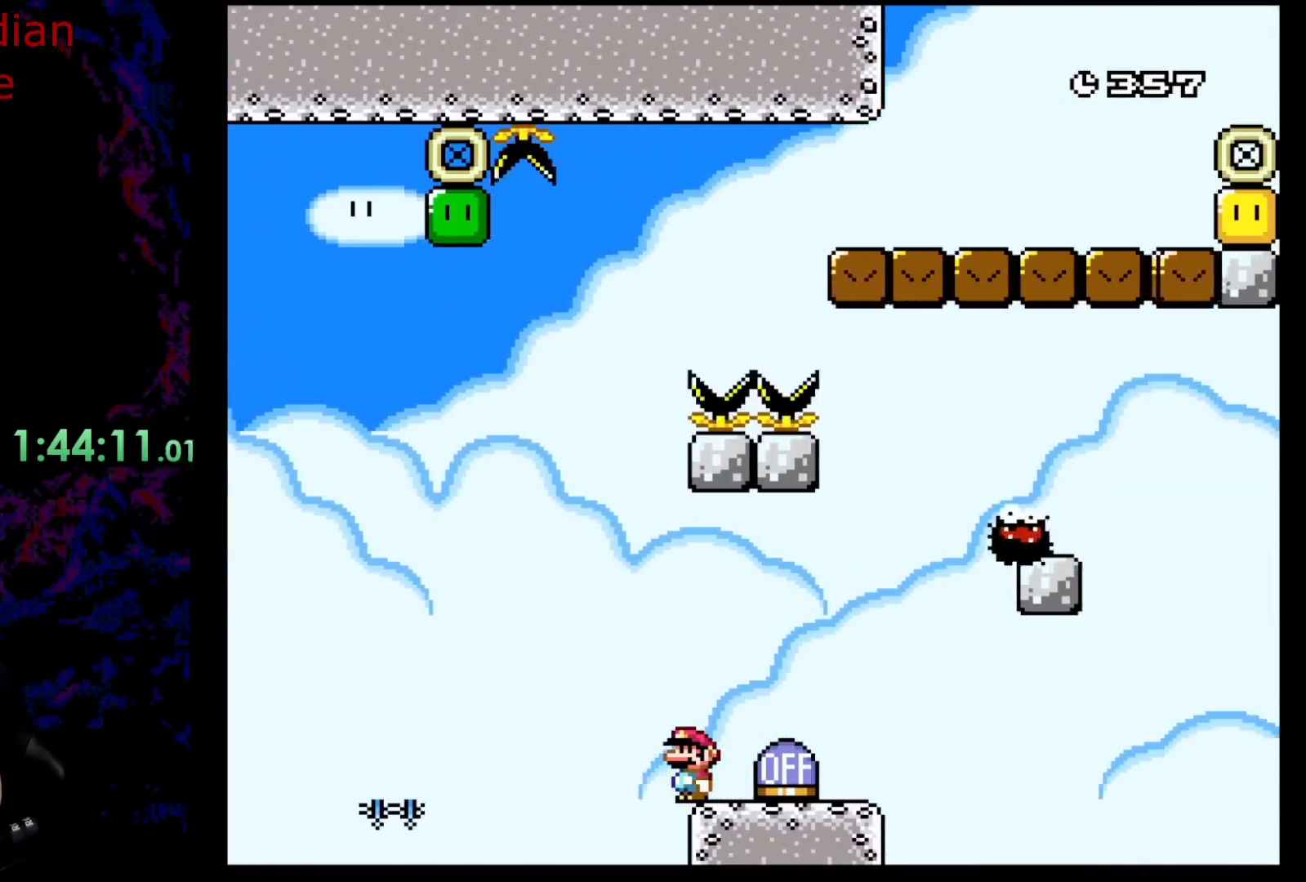
{"buttons": [], "events": []}
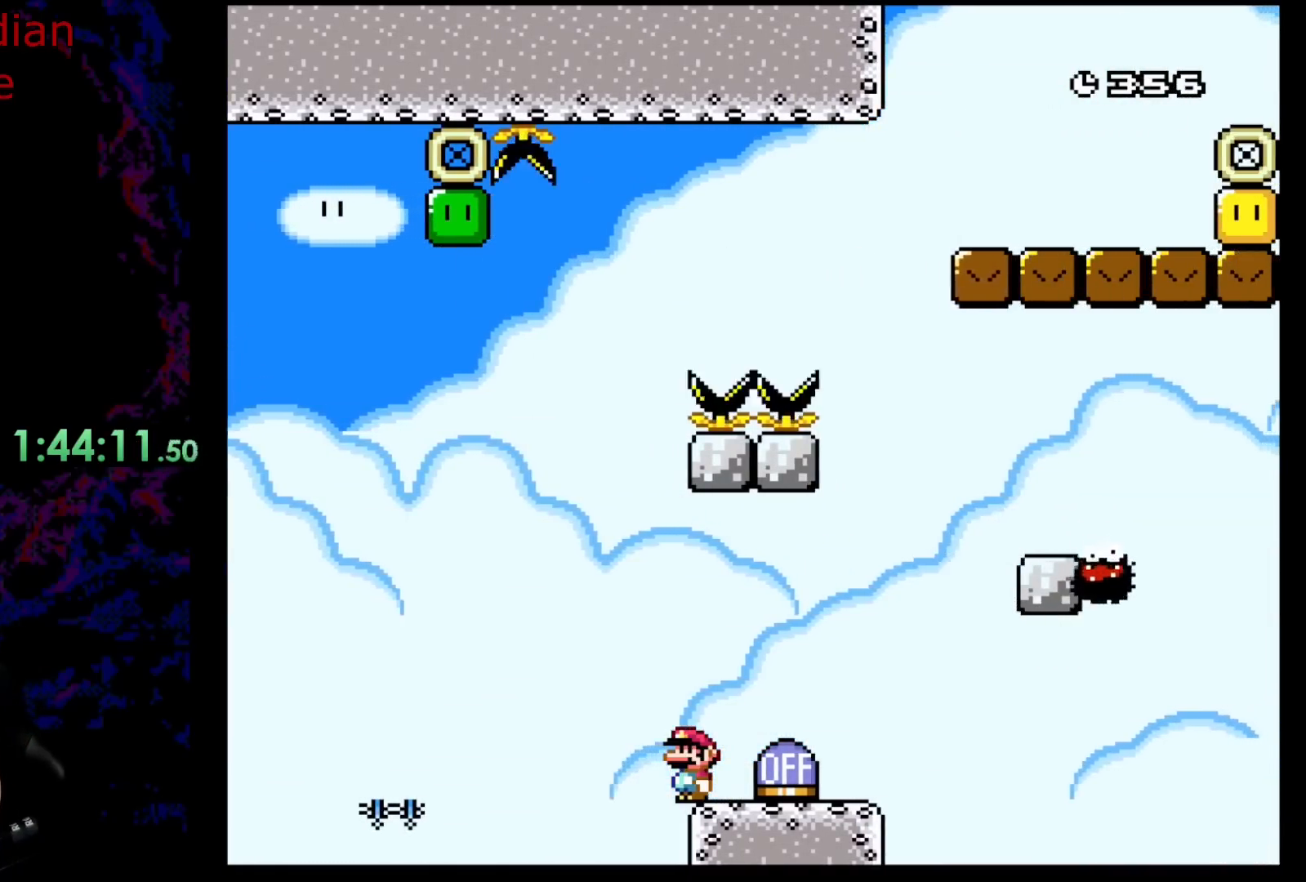
{"buttons": [], "events": []}
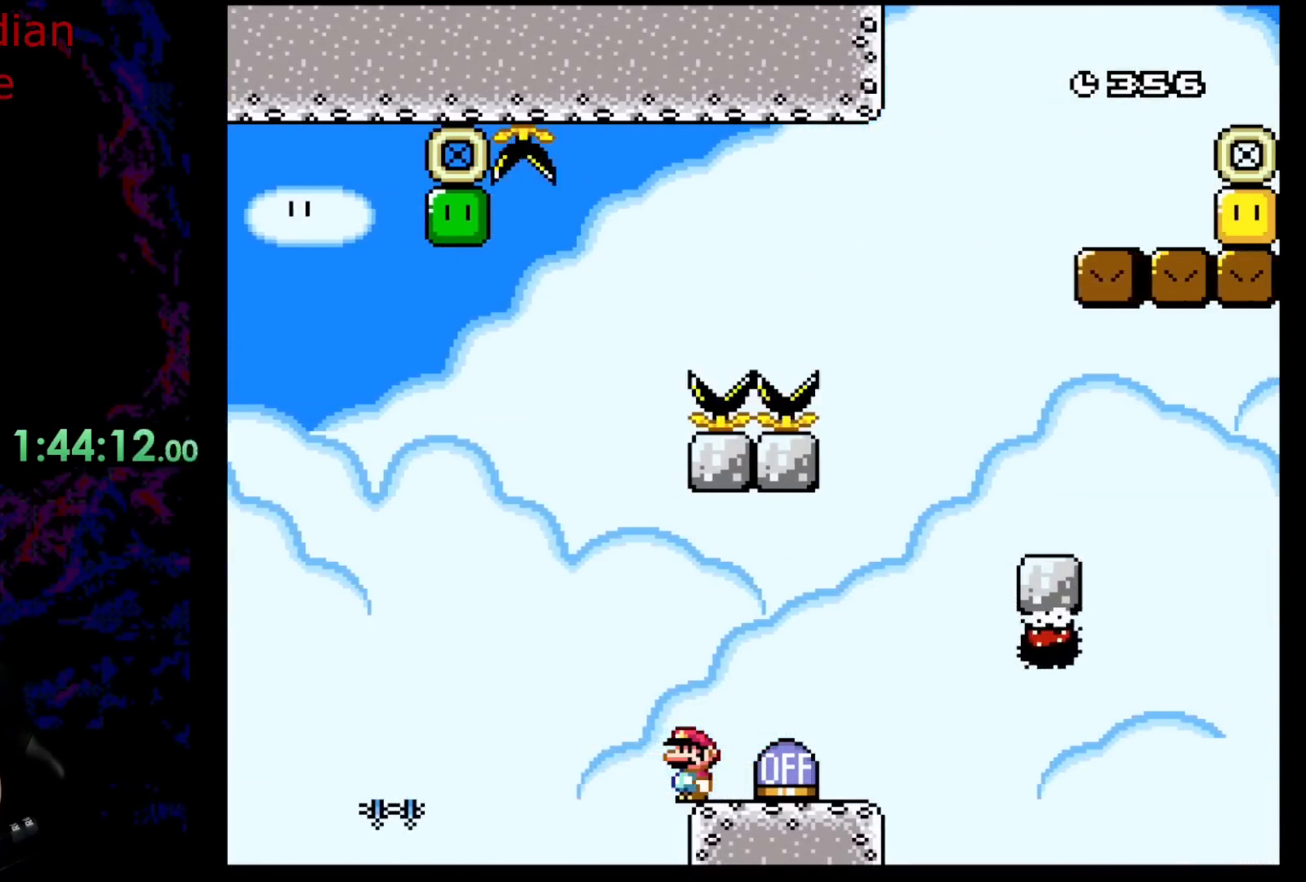
{"buttons": [], "events": []}
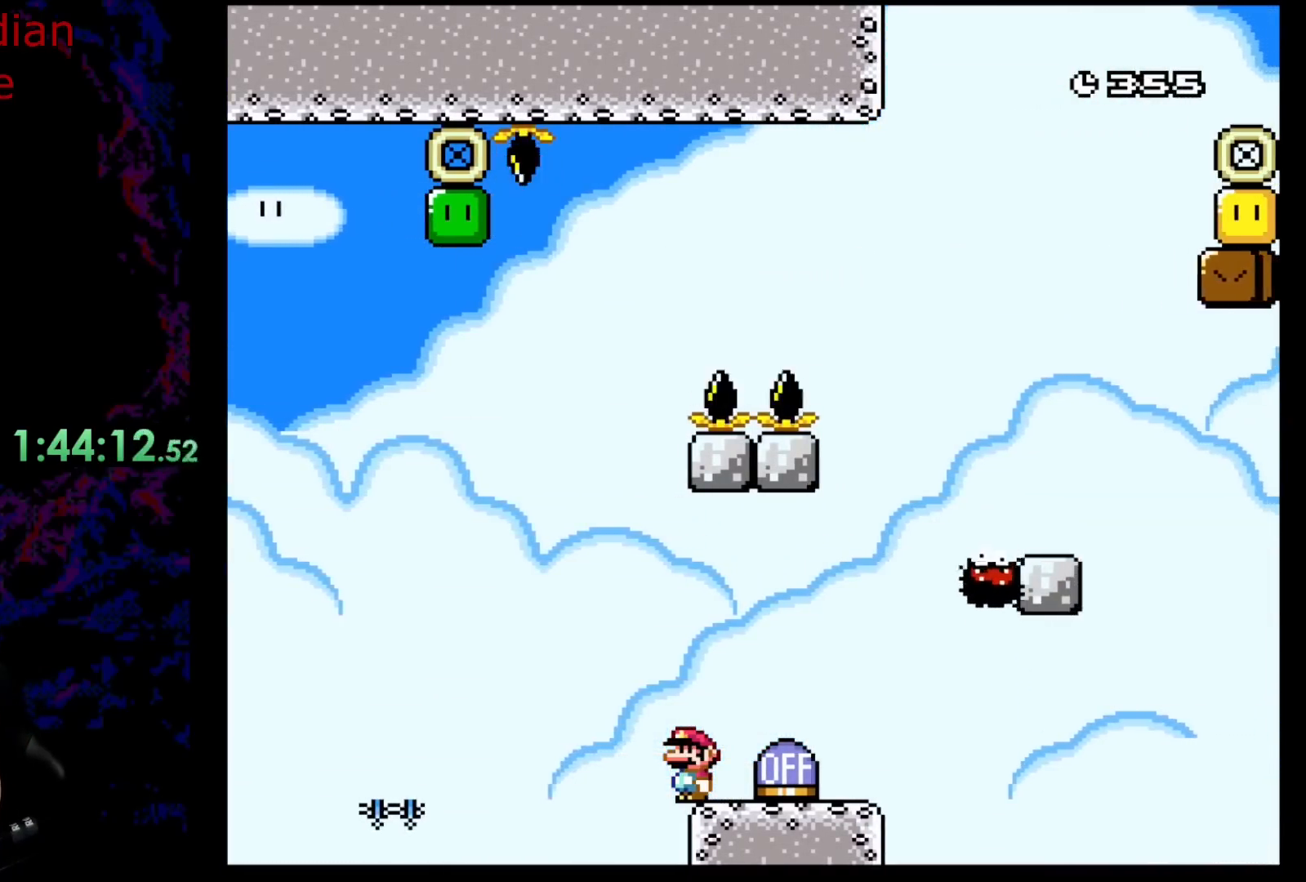
{"buttons": [], "events": []}
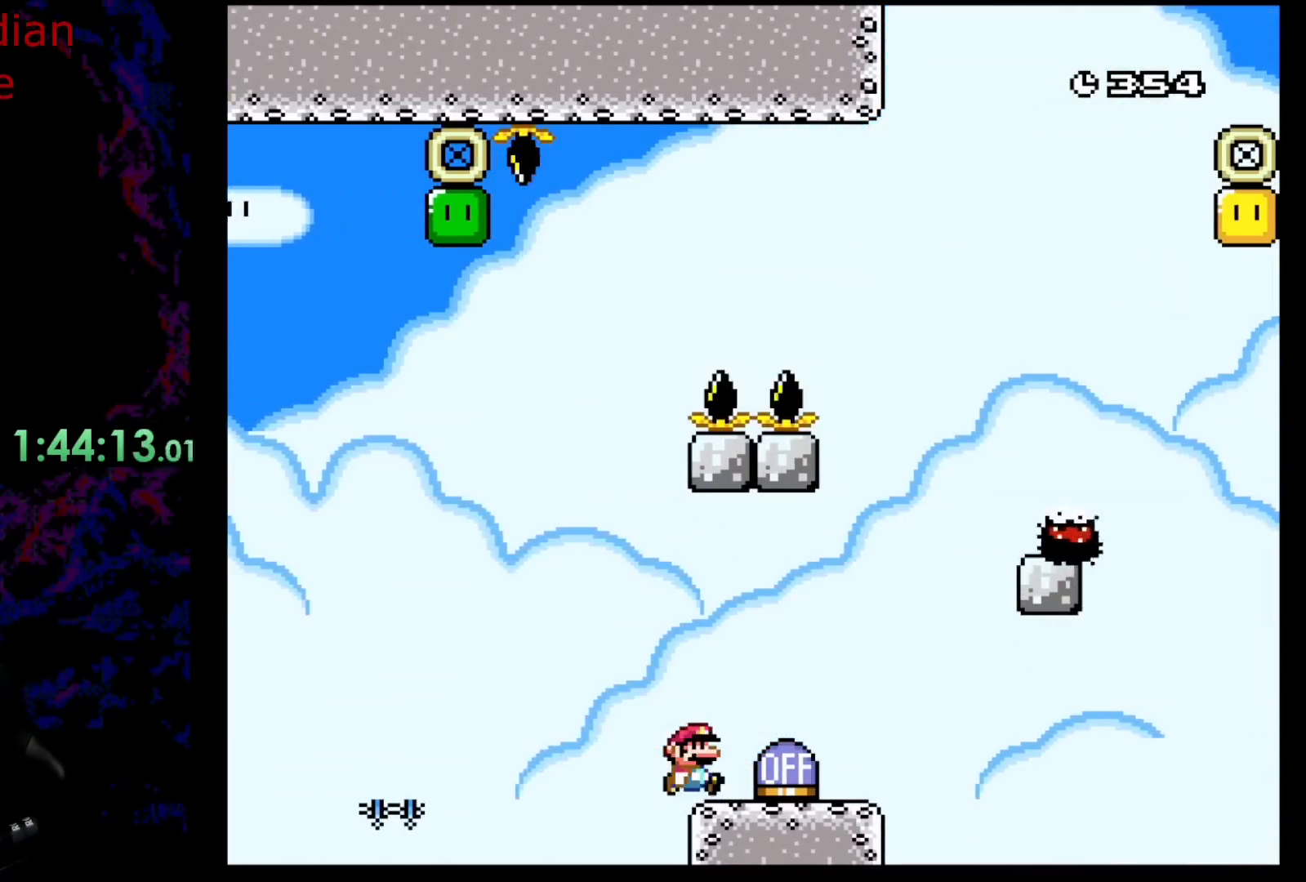
{"buttons": ["B", "Y", "DPAD_RIGHT"], "events": [[17, "DPAD_RIGHT", "down"], [350, "B", "down"], [350, "Y", "down"]]}